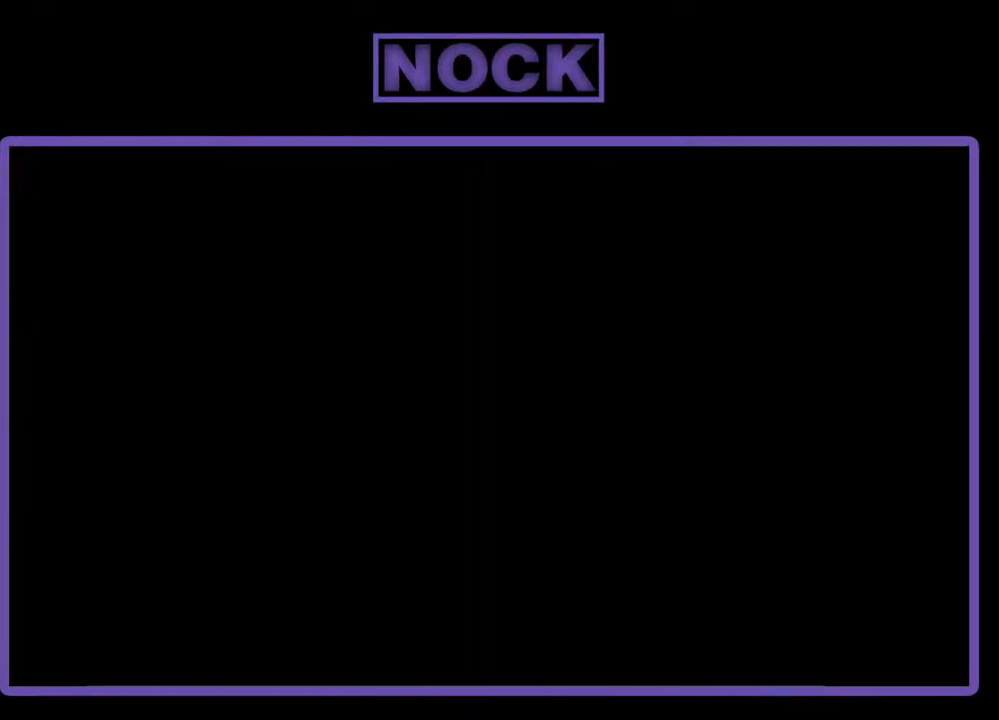
Gameplay with a controller (PlayStation layout); each line is a JSON object with the inputs held at the frame after it. "events" lists button and stick changes between this image and that frame as [ms after this image, input, new state], when the widget could be followed in between. Not read: left_stick right_stick.
{"buttons": [], "events": []}
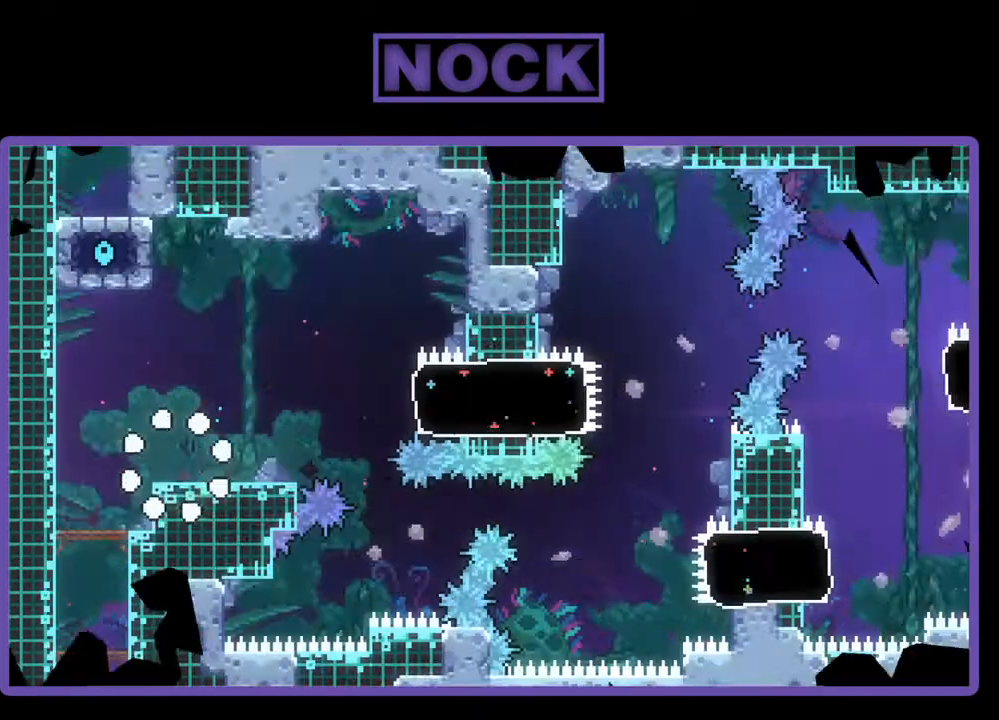
{"buttons": ["R2"], "events": [[33, "R2", "down"]]}
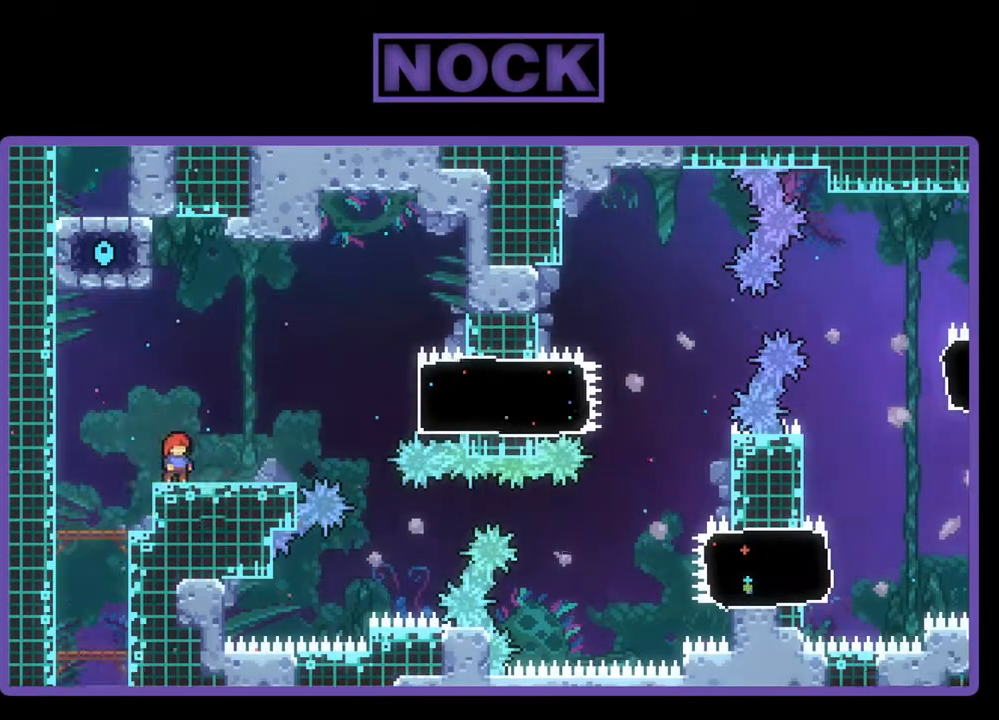
{"buttons": ["R2", "DPAD_RIGHT"], "events": [[167, "CROSS", "down"], [200, "DPAD_RIGHT", "down"], [433, "CROSS", "up"]]}
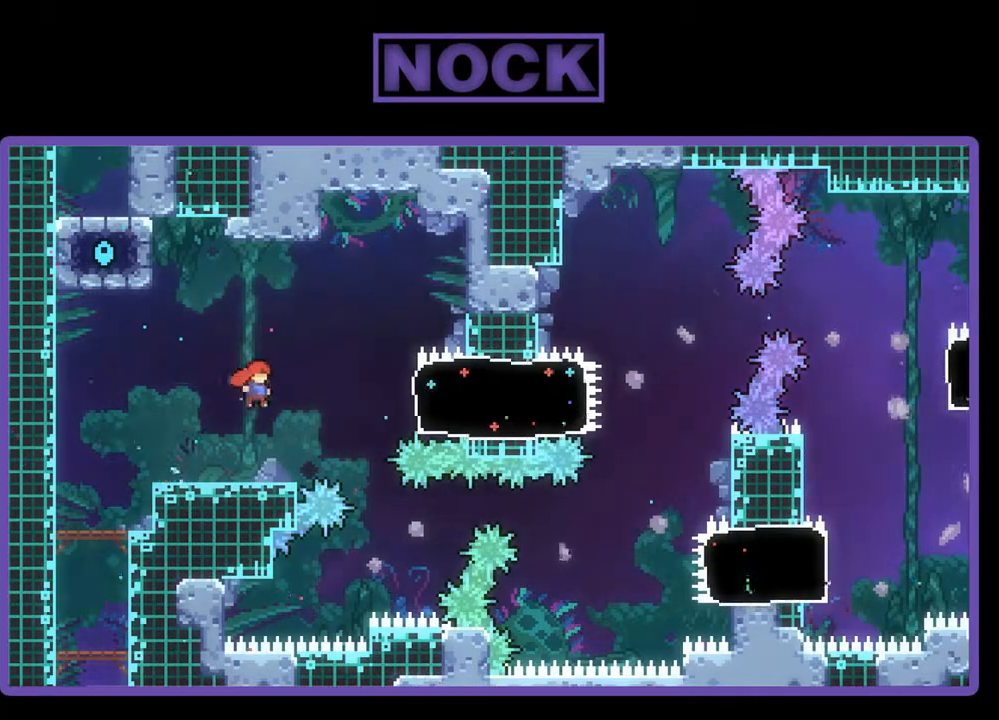
{"buttons": ["R2", "DPAD_UP", "DPAD_RIGHT"], "events": [[100, "CIRCLE", "down"], [400, "CIRCLE", "up"], [400, "DPAD_UP", "down"]]}
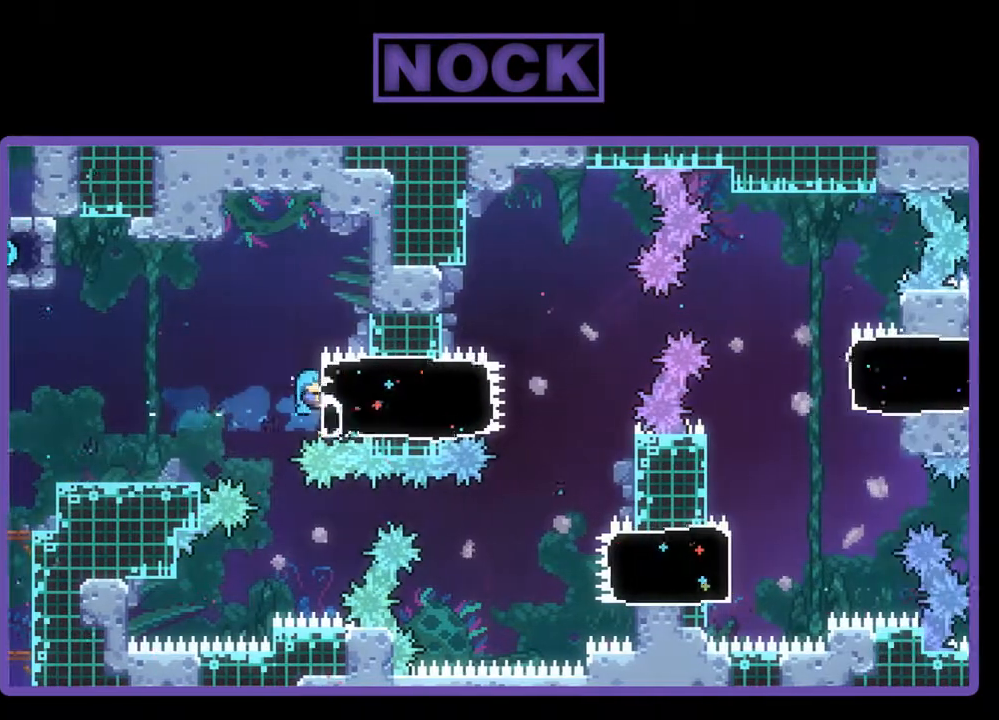
{"buttons": ["R2"], "events": [[67, "CROSS", "down"], [267, "CROSS", "up"], [267, "DPAD_UP", "up"], [333, "DPAD_RIGHT", "up"]]}
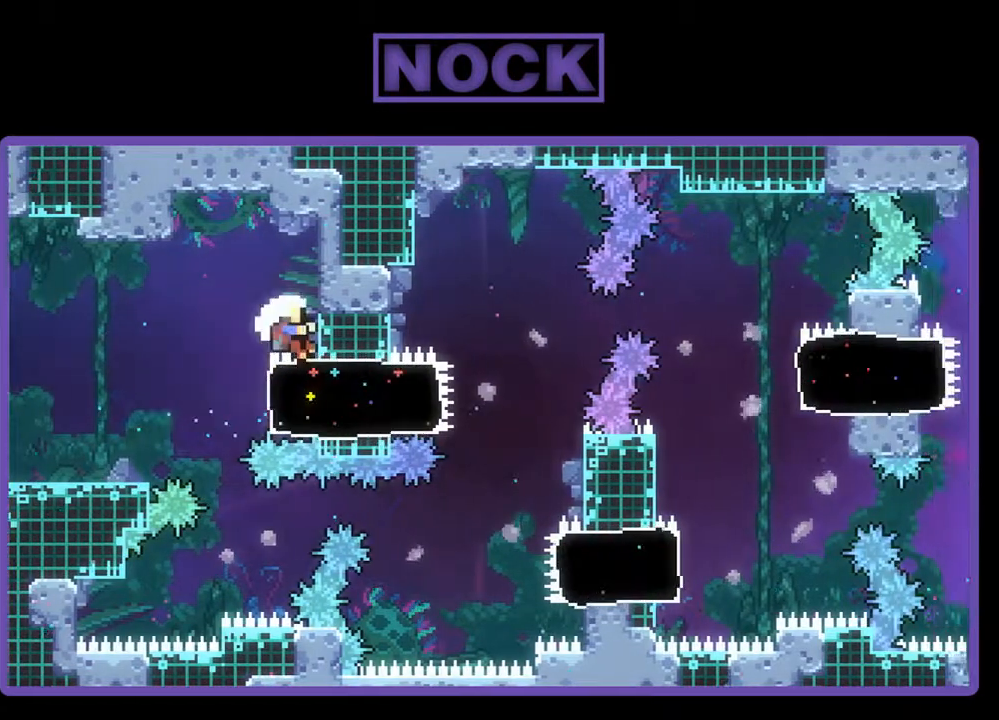
{"buttons": ["DPAD_LEFT"], "events": [[100, "DPAD_LEFT", "down"], [267, "CROSS", "down"], [433, "CROSS", "up"], [467, "R2", "up"]]}
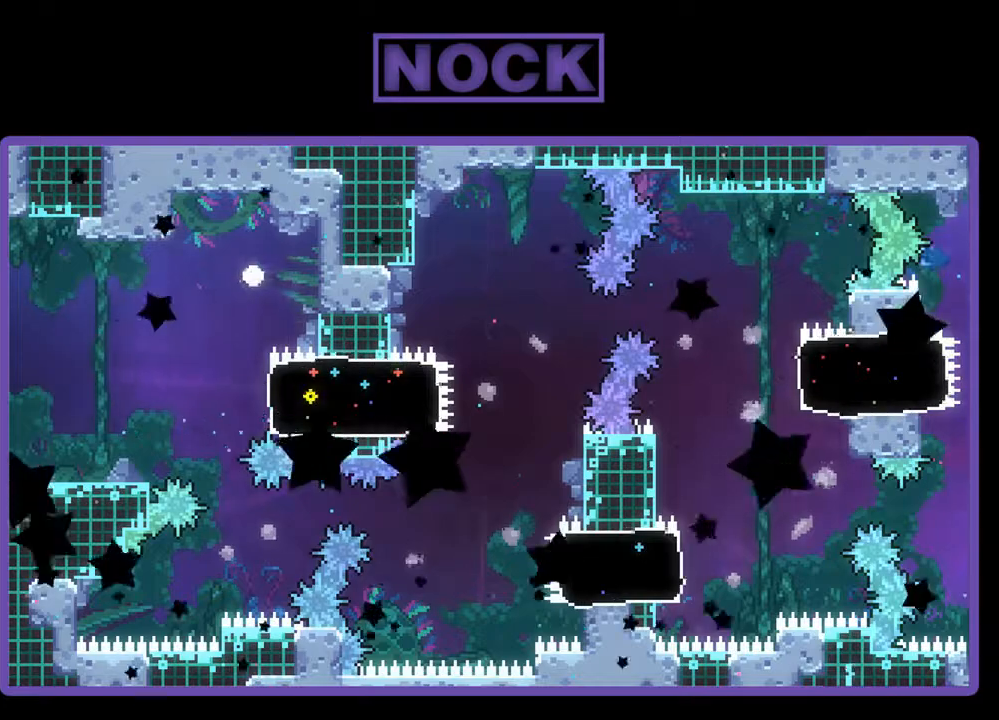
{"buttons": [], "events": [[367, "DPAD_LEFT", "up"]]}
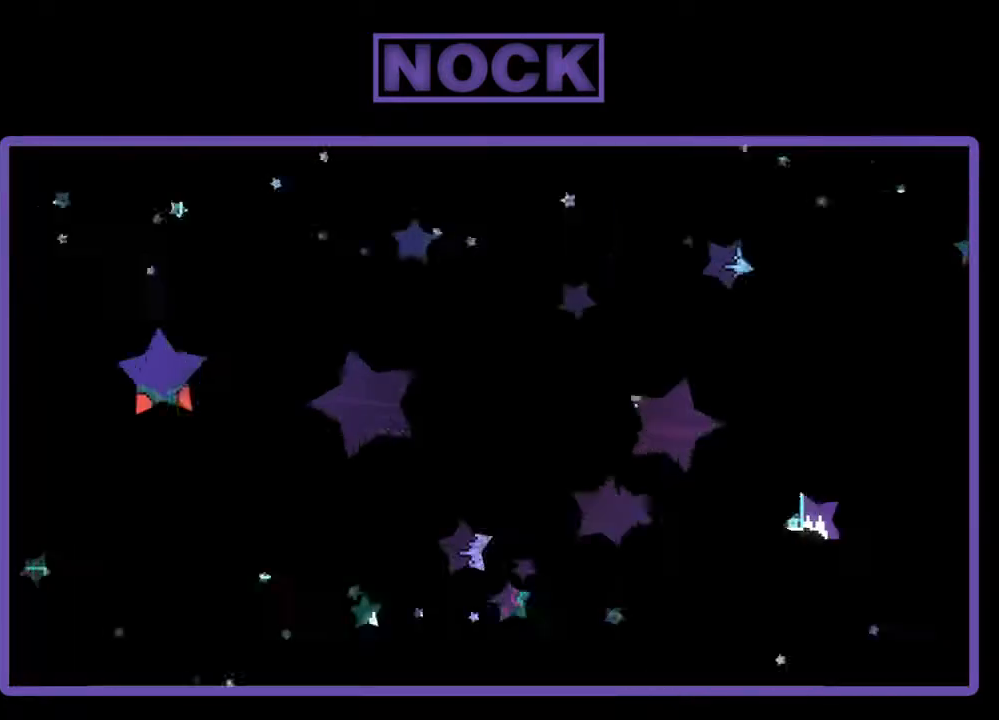
{"buttons": ["R2", "DPAD_RIGHT"], "events": [[500, "DPAD_RIGHT", "down"], [500, "R2", "down"]]}
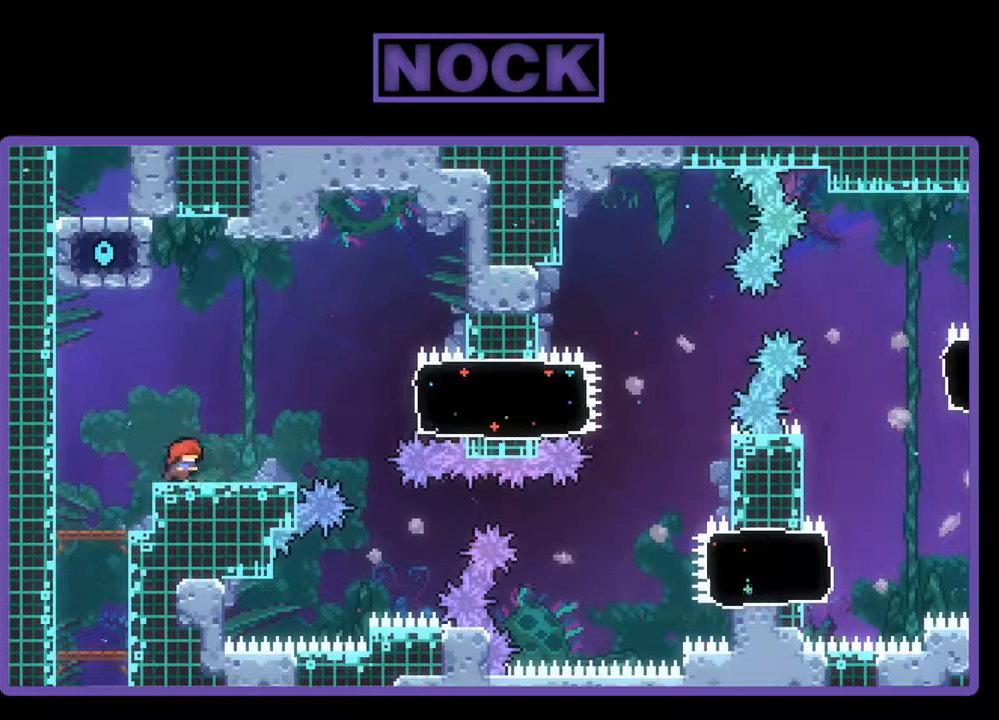
{"buttons": ["R2", "DPAD_RIGHT"], "events": [[267, "CROSS", "down"], [467, "CROSS", "up"]]}
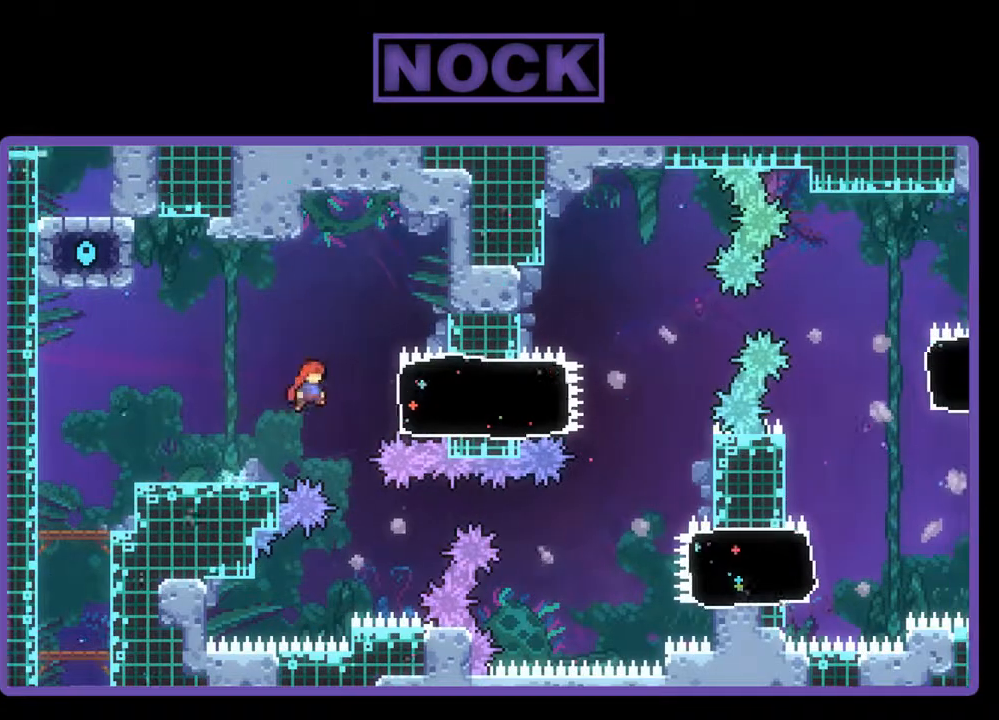
{"buttons": ["R2", "DPAD_RIGHT"], "events": [[133, "CIRCLE", "down"], [400, "CIRCLE", "up"]]}
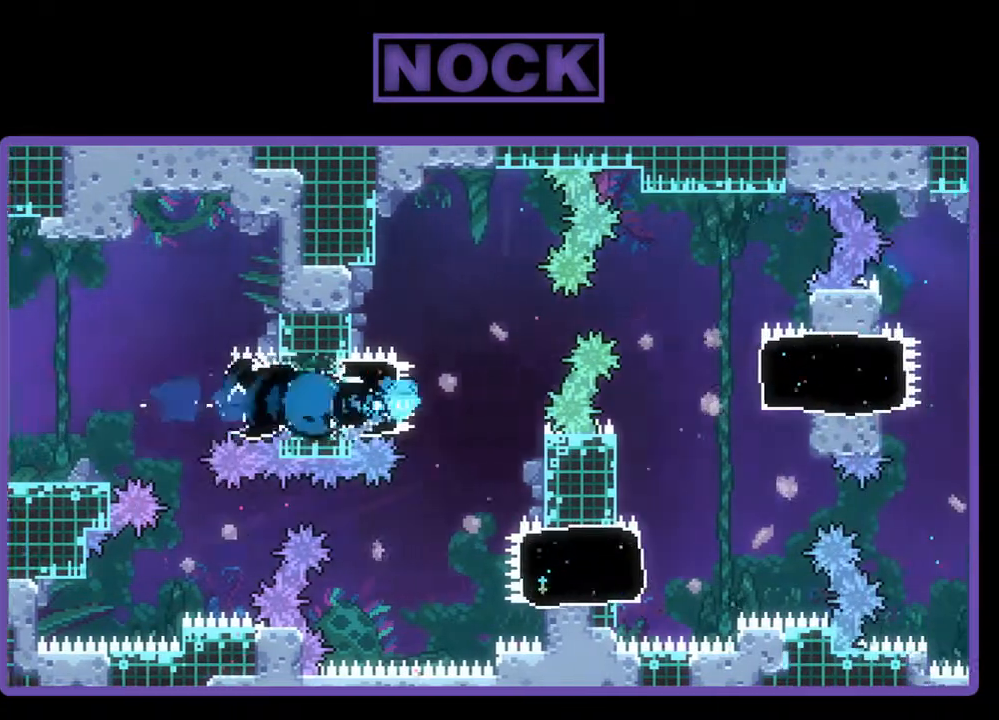
{"buttons": ["DPAD_RIGHT"], "events": [[100, "CROSS", "down"], [100, "DPAD_UP", "down"], [267, "CROSS", "up"], [367, "DPAD_UP", "up"], [367, "R2", "up"]]}
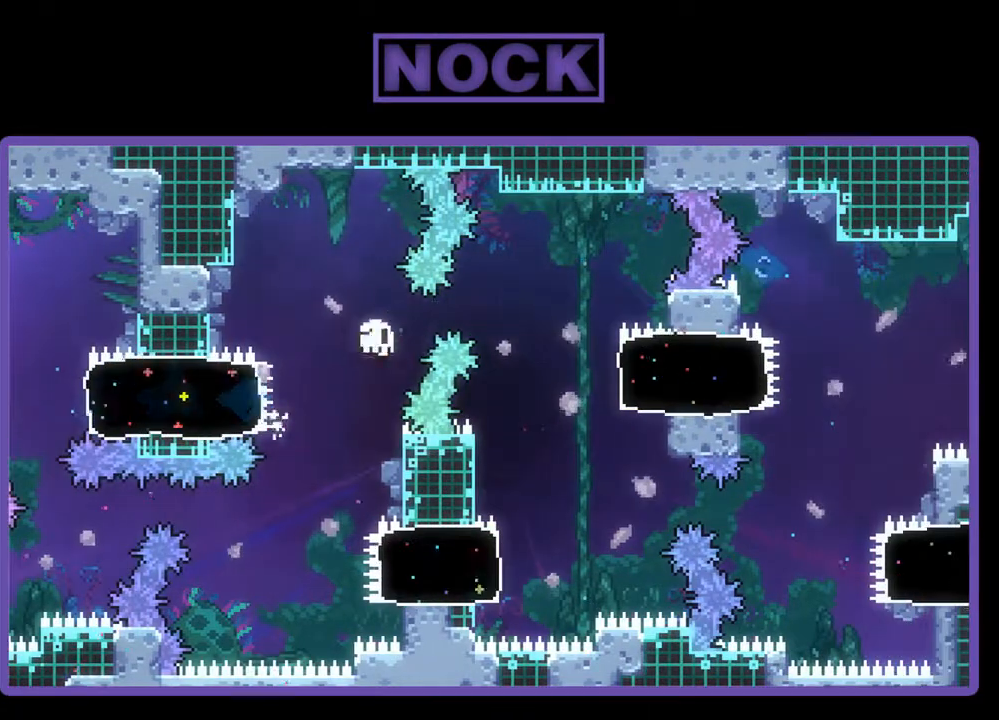
{"buttons": [], "events": [[133, "DPAD_RIGHT", "up"]]}
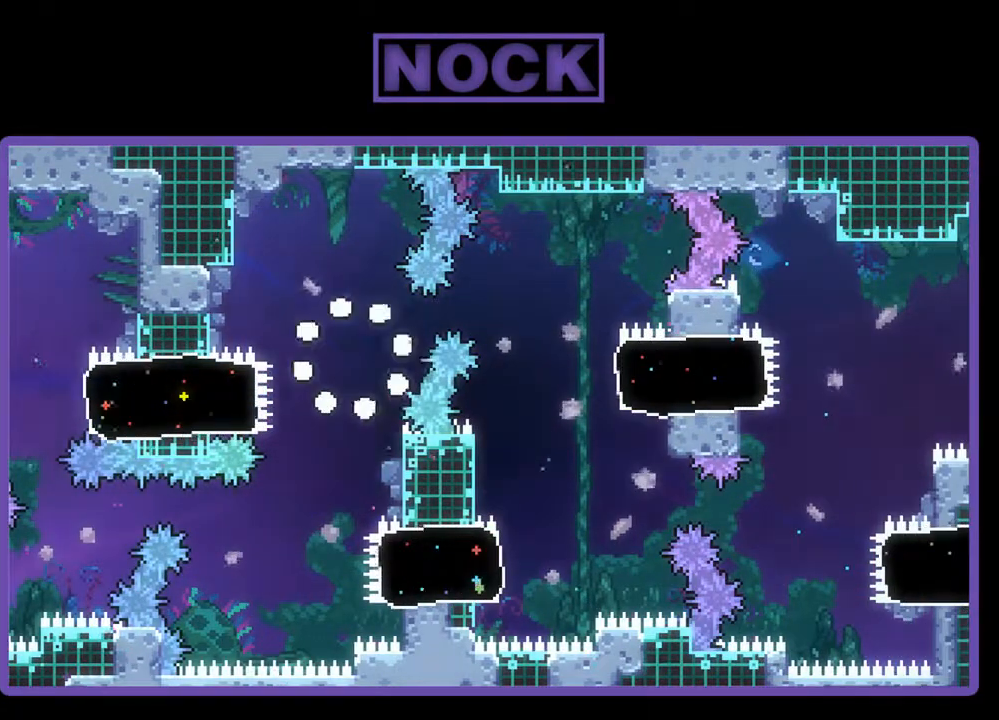
{"buttons": [], "events": []}
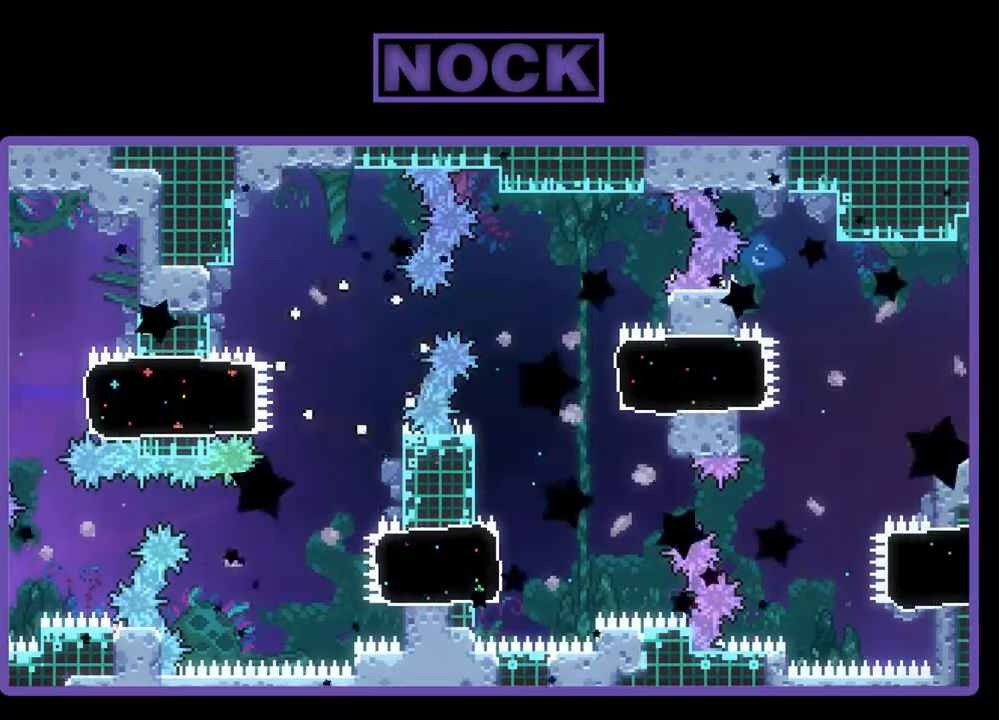
{"buttons": ["R2"], "events": [[200, "R2", "down"]]}
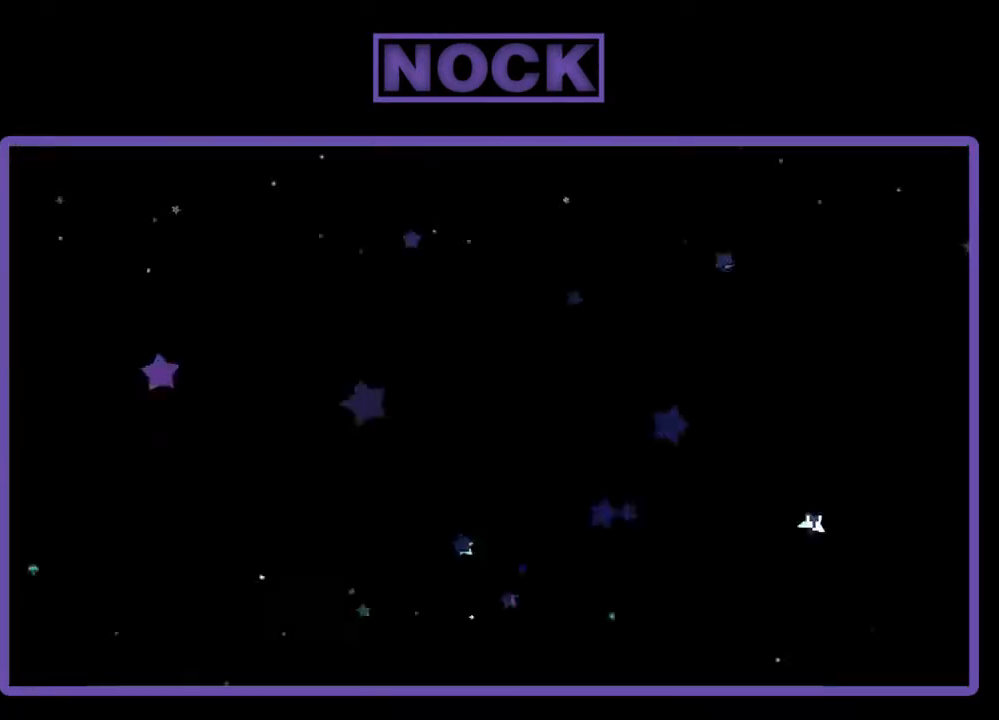
{"buttons": ["R2", "DPAD_RIGHT"], "events": [[500, "DPAD_RIGHT", "down"]]}
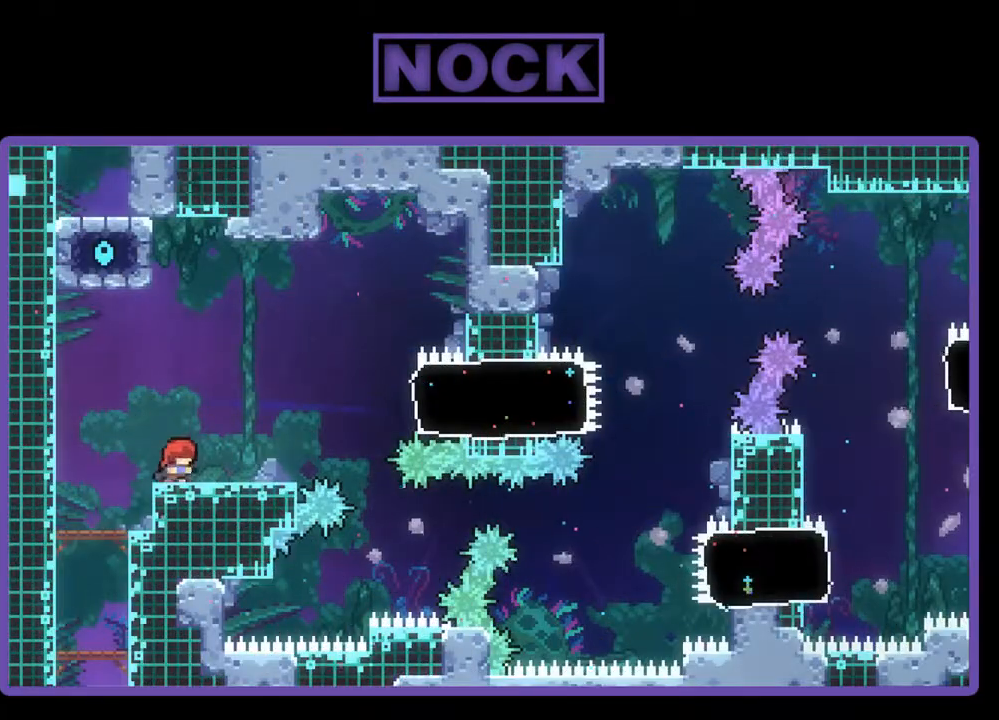
{"buttons": ["R2"], "events": [[433, "DPAD_RIGHT", "up"]]}
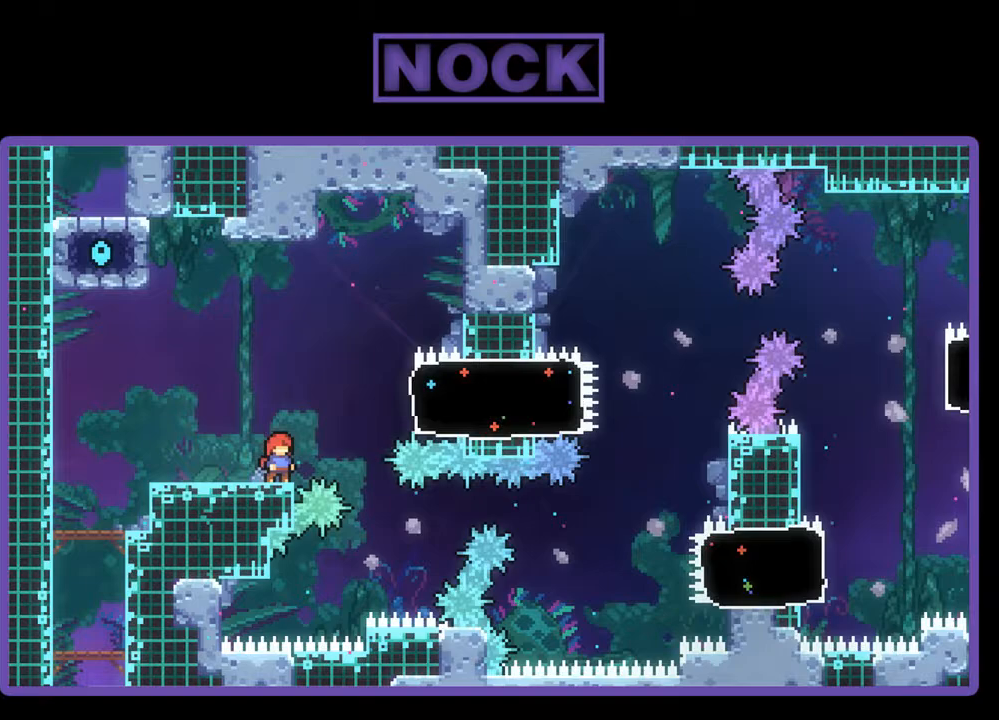
{"buttons": ["CROSS", "R2", "DPAD_RIGHT"], "events": [[233, "DPAD_RIGHT", "down"], [333, "CROSS", "down"]]}
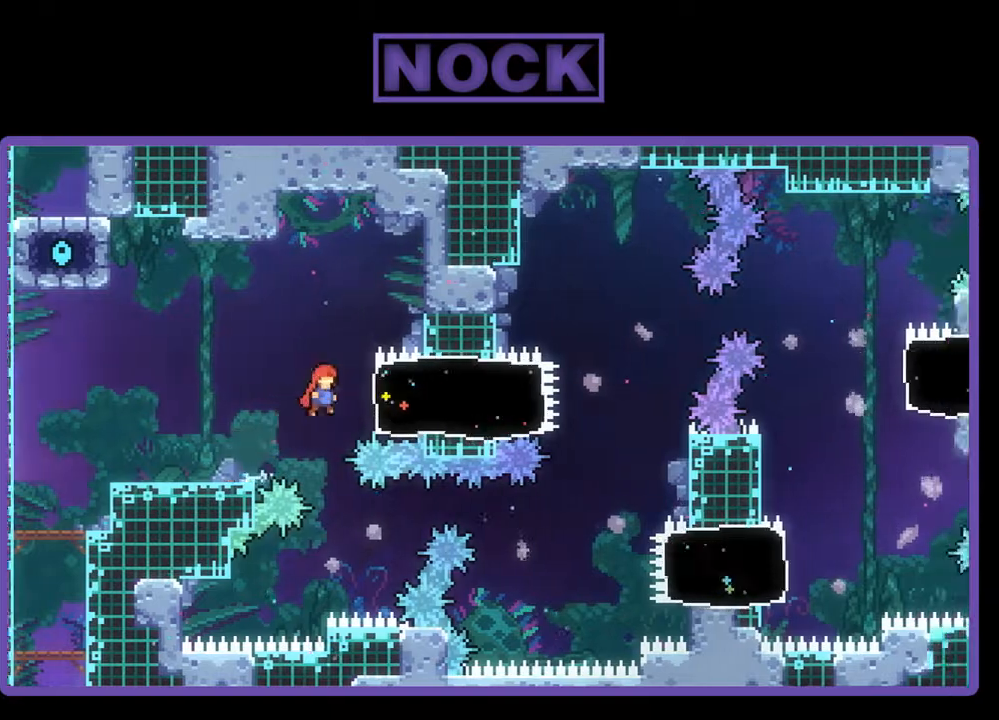
{"buttons": ["R2", "DPAD_RIGHT"], "events": [[100, "CROSS", "up"], [200, "CIRCLE", "down"], [400, "CIRCLE", "up"]]}
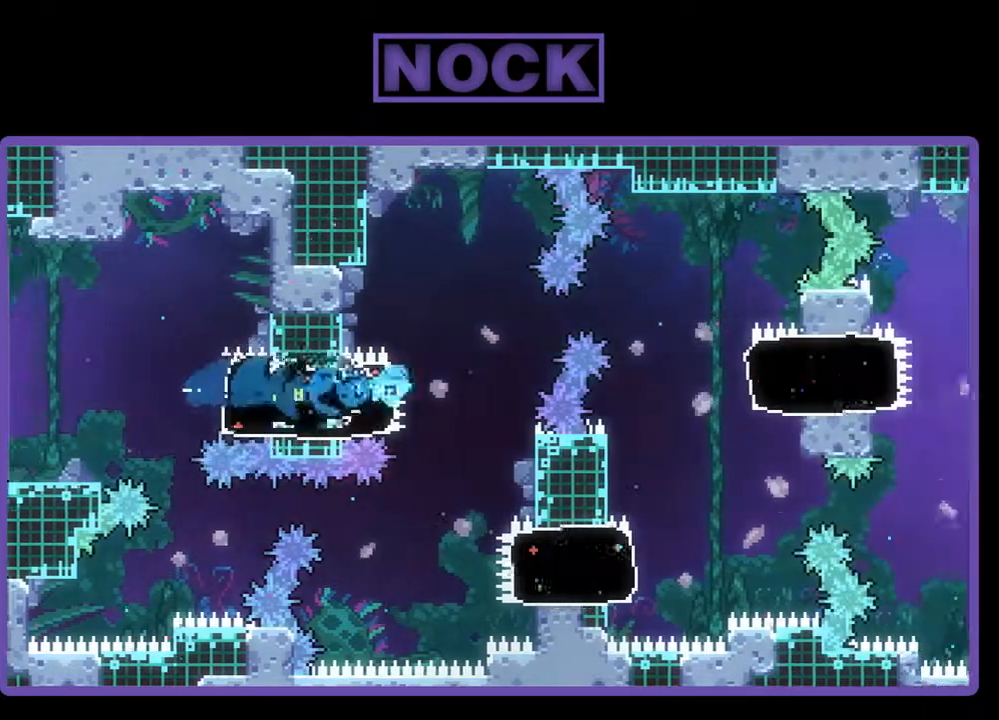
{"buttons": ["R2", "DPAD_RIGHT"], "events": [[100, "CROSS", "down"], [333, "CROSS", "up"]]}
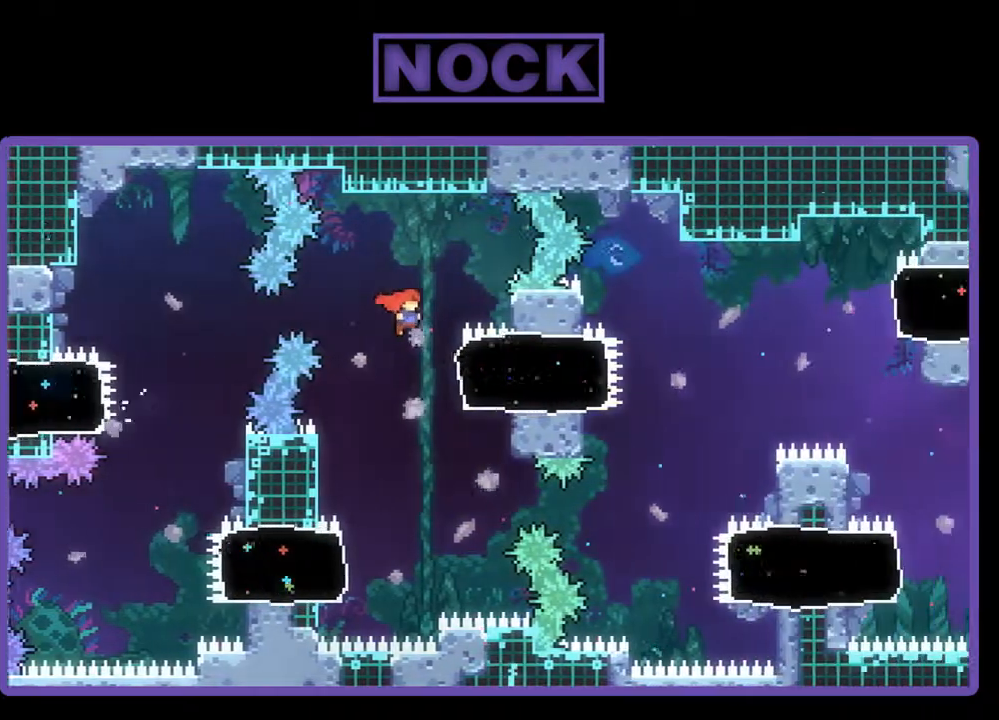
{"buttons": ["R2"], "events": [[133, "DPAD_RIGHT", "up"]]}
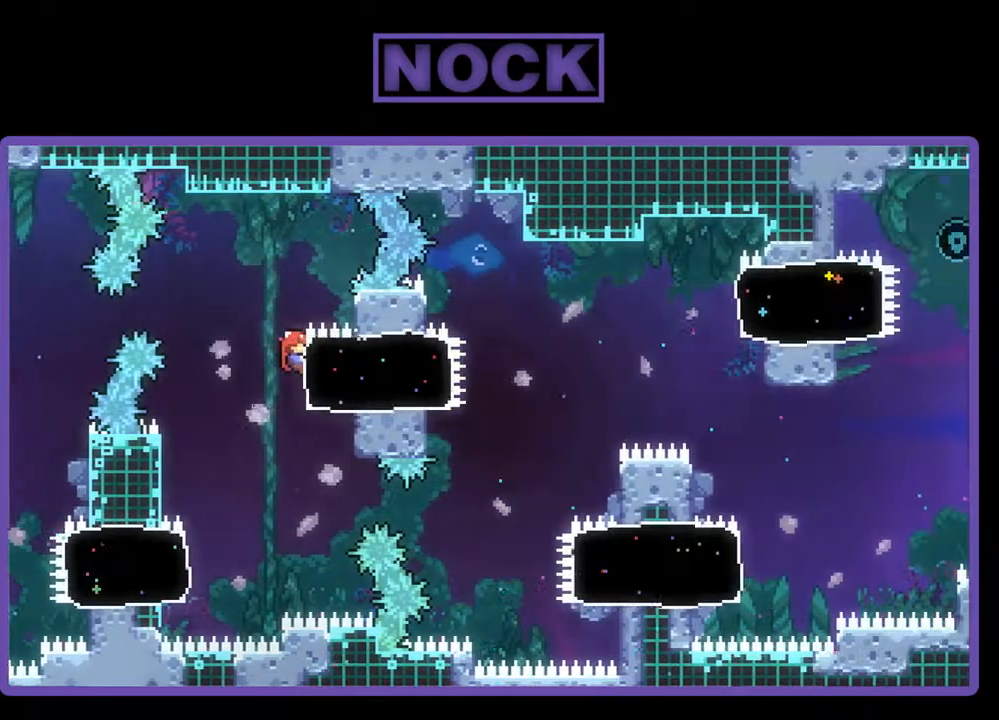
{"buttons": ["R2"], "events": [[200, "DPAD_DOWN", "down"], [300, "DPAD_DOWN", "up"]]}
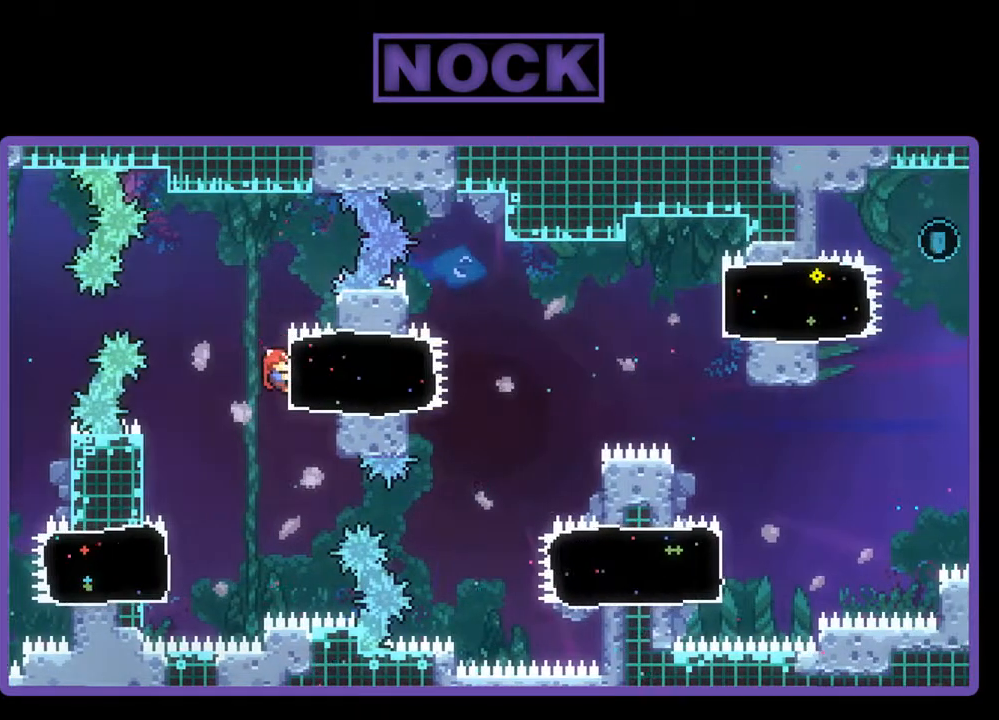
{"buttons": ["R2"], "events": []}
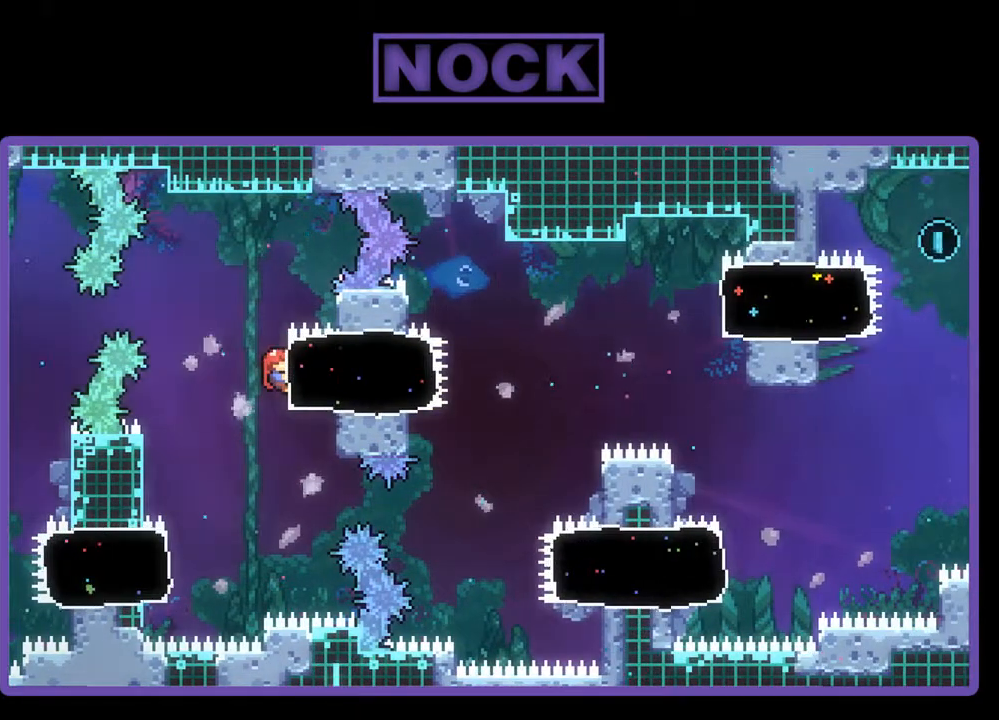
{"buttons": ["R2"], "events": []}
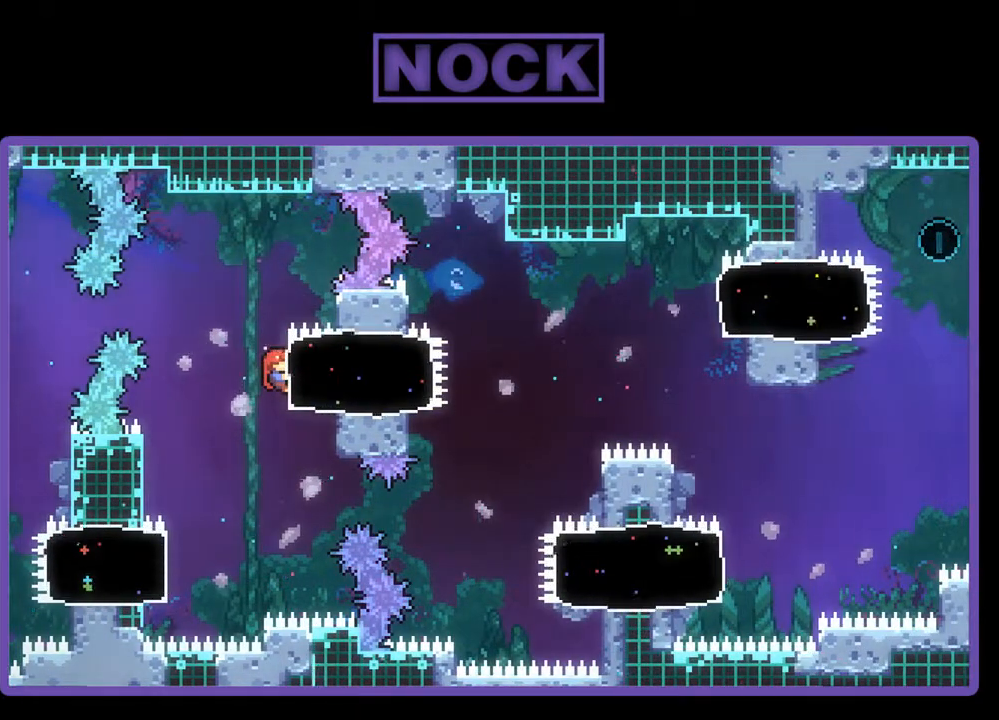
{"buttons": ["CIRCLE", "R2", "DPAD_RIGHT"], "events": [[367, "DPAD_RIGHT", "down"], [433, "CIRCLE", "down"]]}
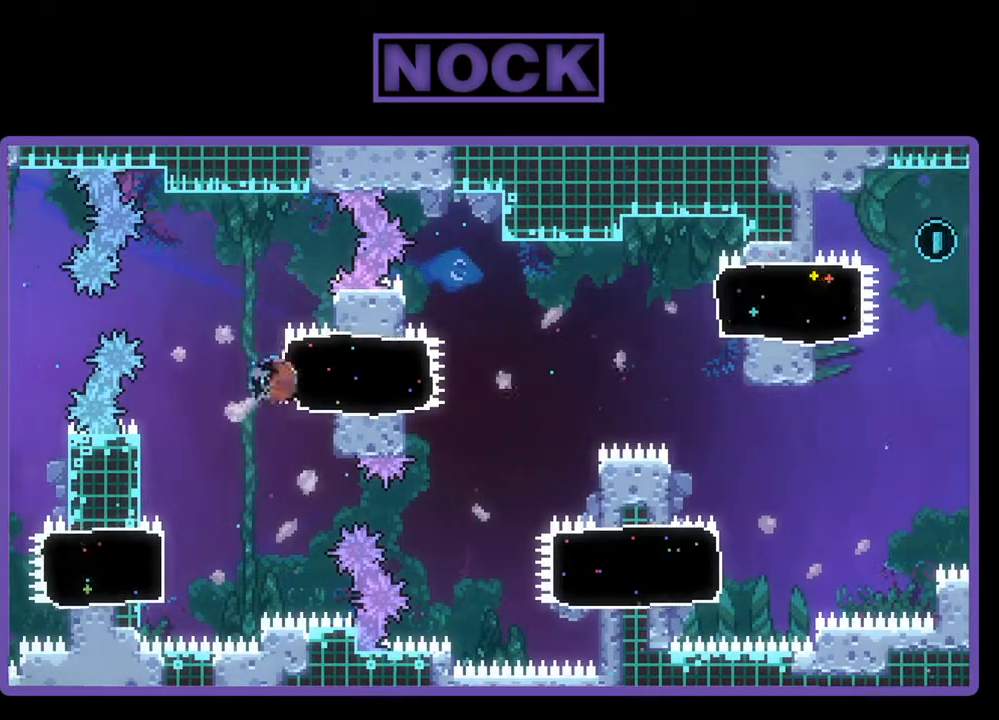
{"buttons": ["CROSS", "R2", "DPAD_RIGHT"], "events": [[167, "CIRCLE", "up"], [300, "CROSS", "down"]]}
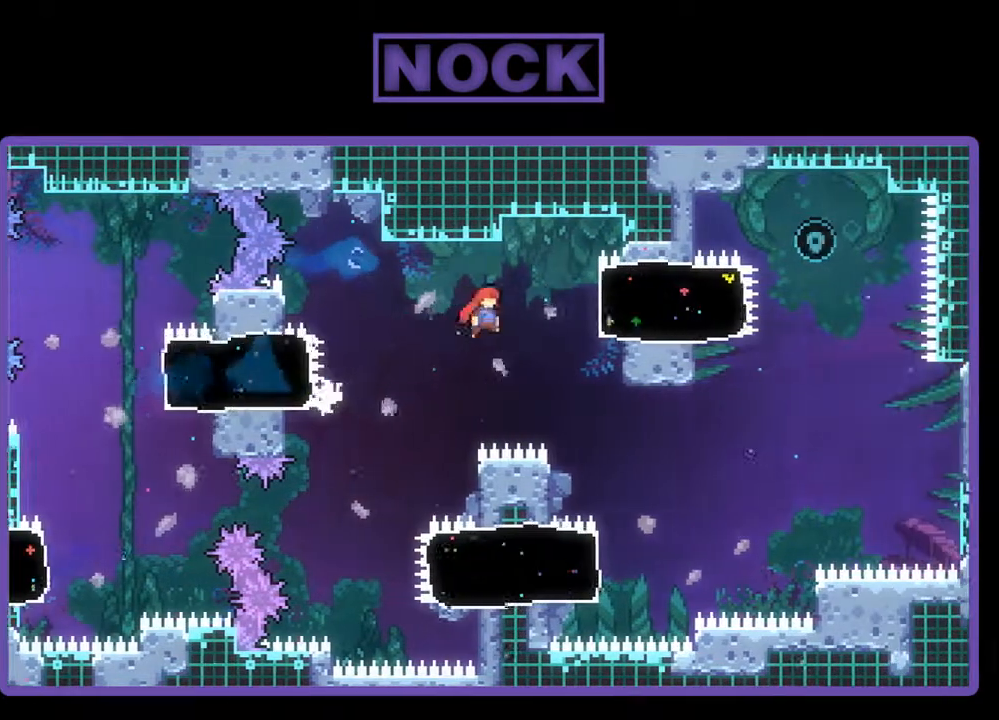
{"buttons": ["R2", "DPAD_RIGHT"], "events": [[100, "CROSS", "up"], [200, "CIRCLE", "down"], [400, "CIRCLE", "up"]]}
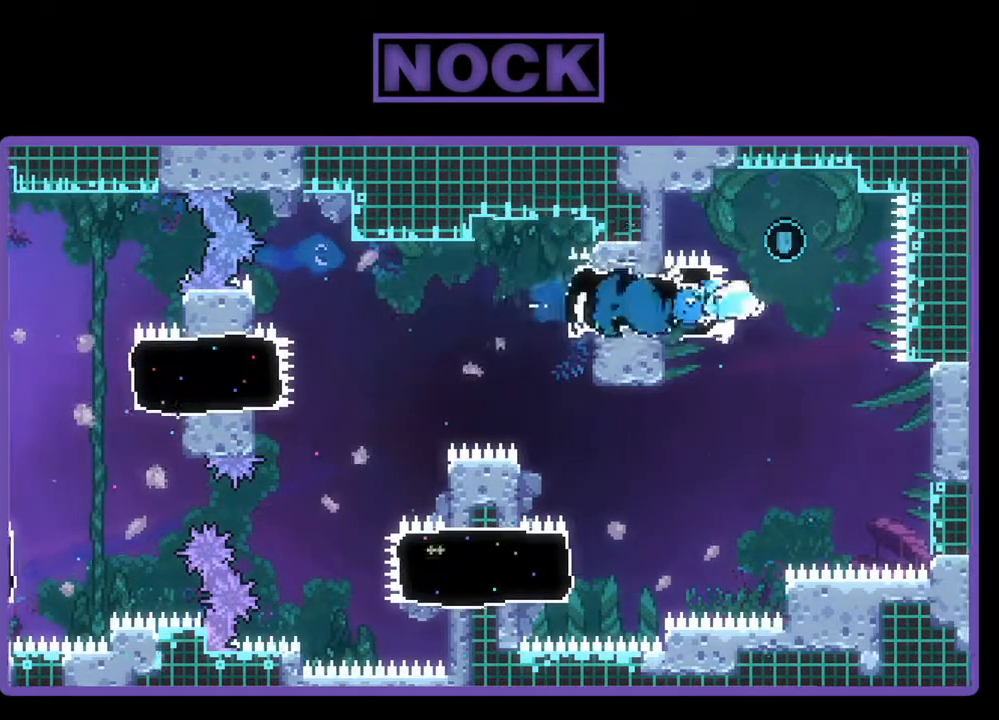
{"buttons": ["R2", "DPAD_UP"], "events": [[67, "CROSS", "down"], [267, "DPAD_UP", "down"], [467, "CROSS", "up"], [500, "DPAD_RIGHT", "up"]]}
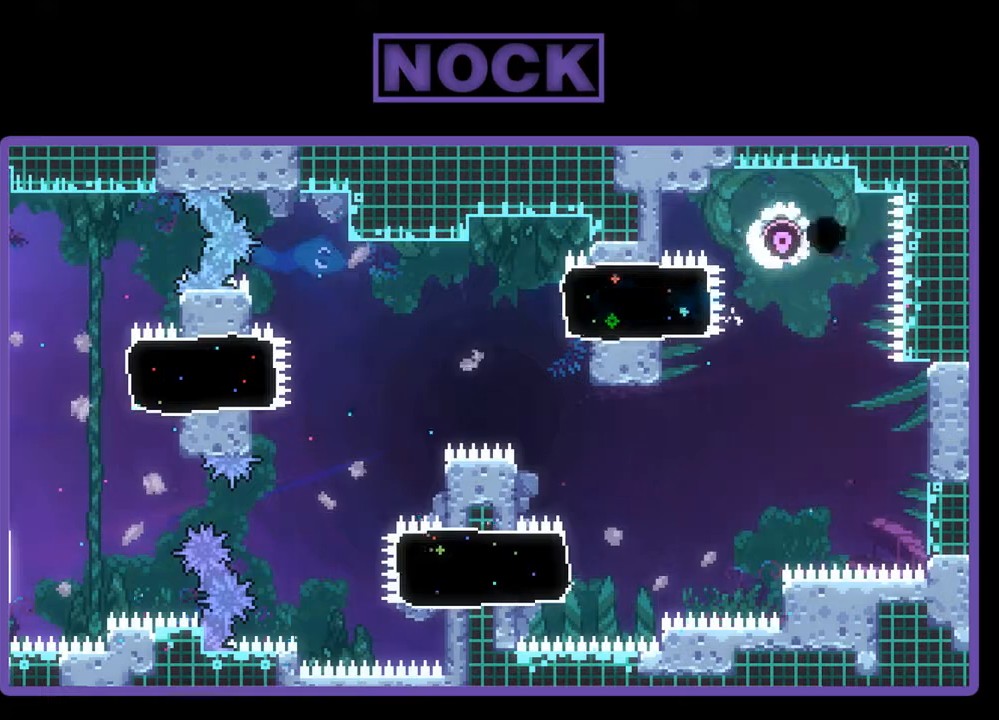
{"buttons": [], "events": [[100, "DPAD_UP", "up"], [400, "R2", "up"]]}
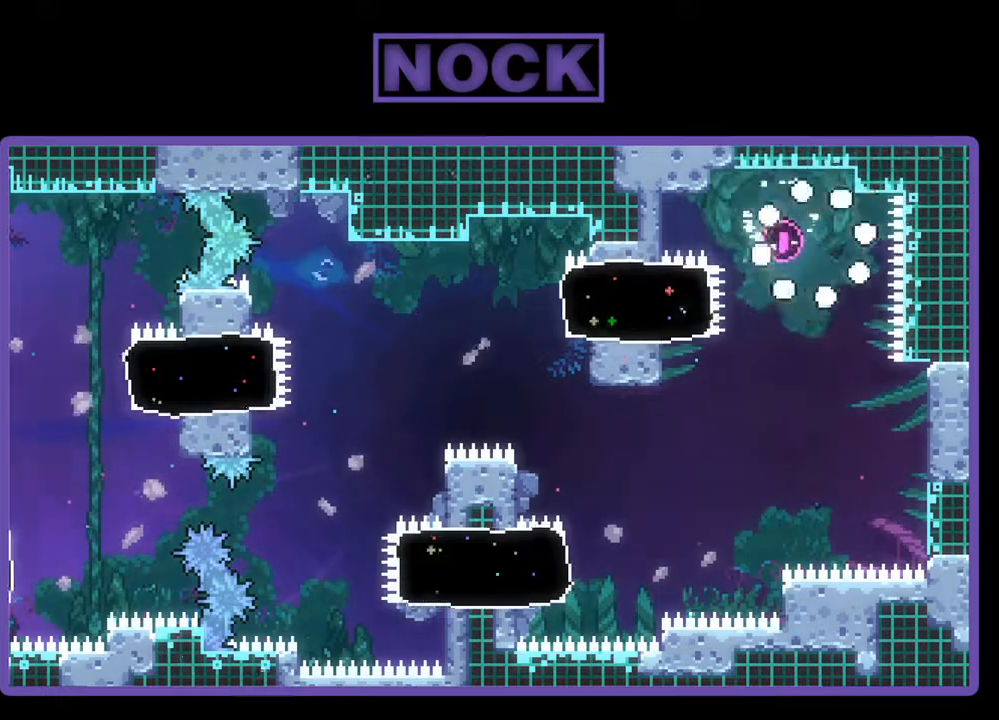
{"buttons": [], "events": []}
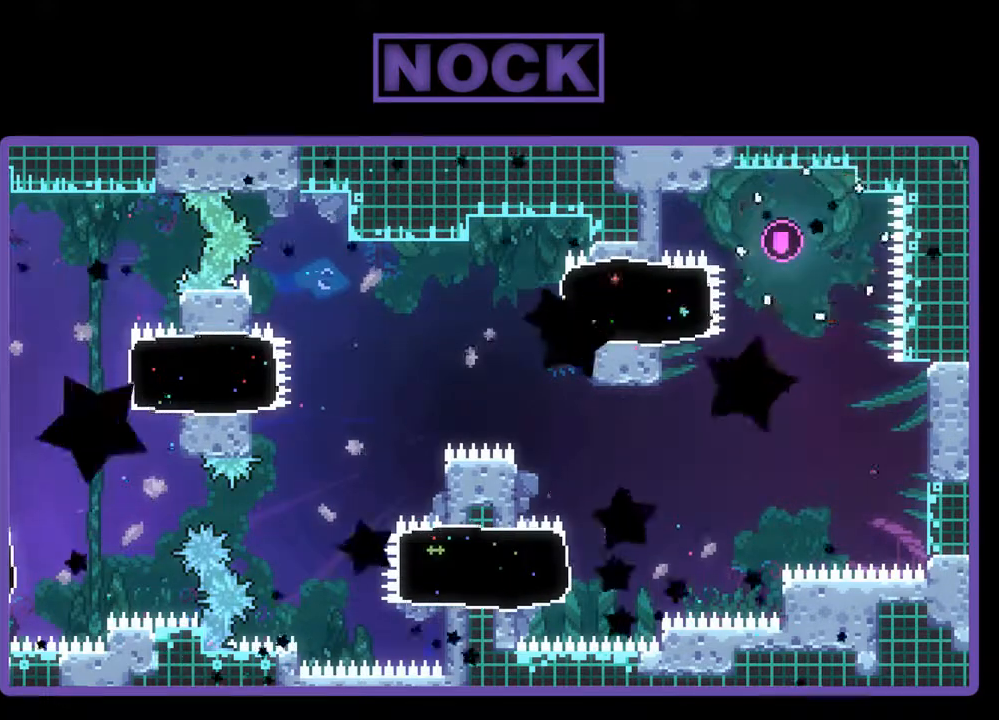
{"buttons": [], "events": []}